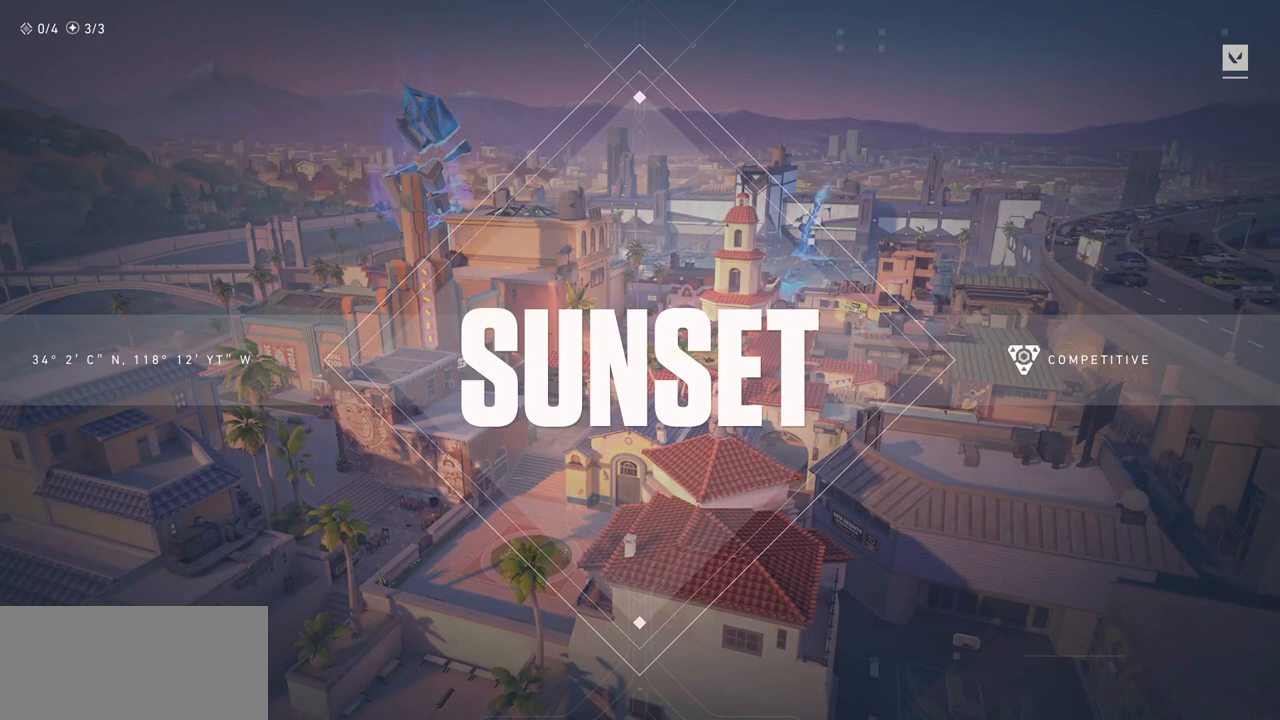
Gameplay with keyboard and mouse; each line is a JSON object with the keys and mouse buttons held at the frame after it. "events" lists presses ("down") and releases ("up") of "a", "ctrl", "d", "e", "f", "q", "r", "s", "shift", "space", "tab", "w", "mouse_left", "mouse_wheel", "mouse_right", "mouse_mb4" and "mouse_mb5" between this image and that frame as [ms after this image, input, new state], when the widget could be followed in between. "mouse_left", "mouse_wheel", "mouse_right", "mouse_mb4", "mouse_mb5" = the "left", "wheel", "right", "mb4", "mb5" buttons of the "mouse" list. No other keys are recorded. "wheel" means that the mouse wheel is clicked or scrolled. Not read: mouse_move.
{"keys": [], "mouse": [], "events": []}
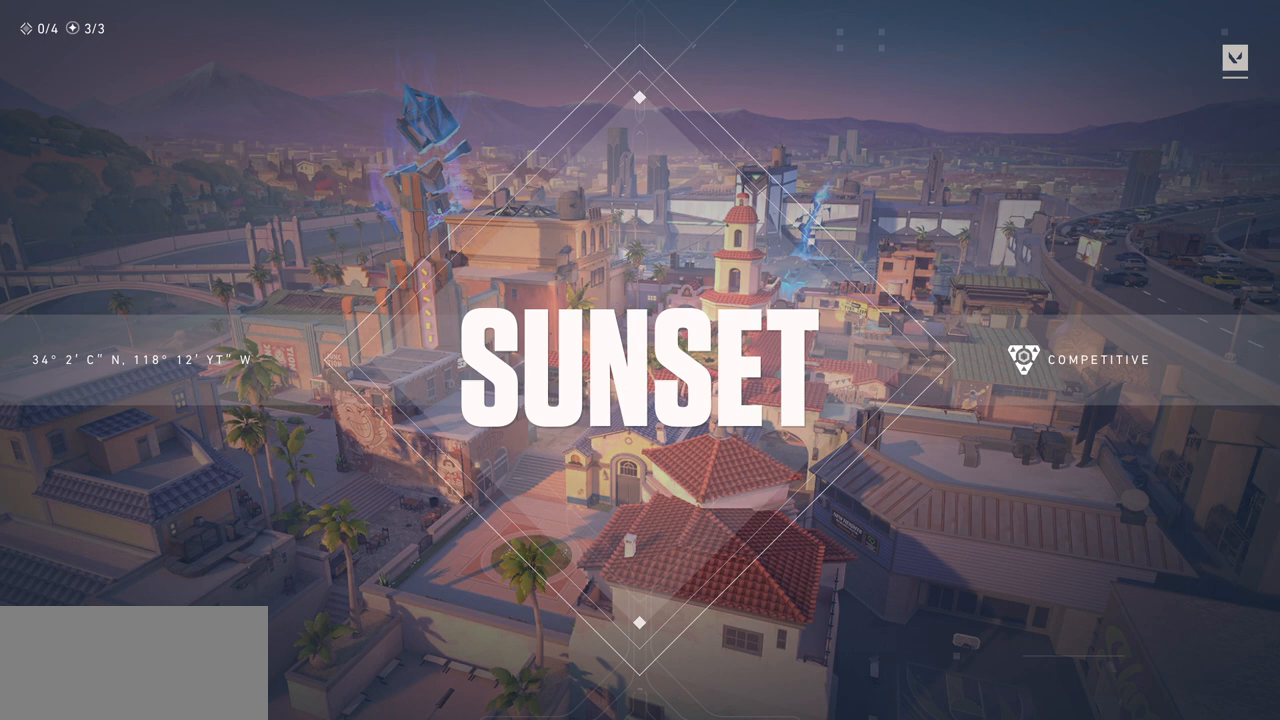
{"keys": [], "mouse": ["left"], "events": [[433, "mouse_left", "down"]]}
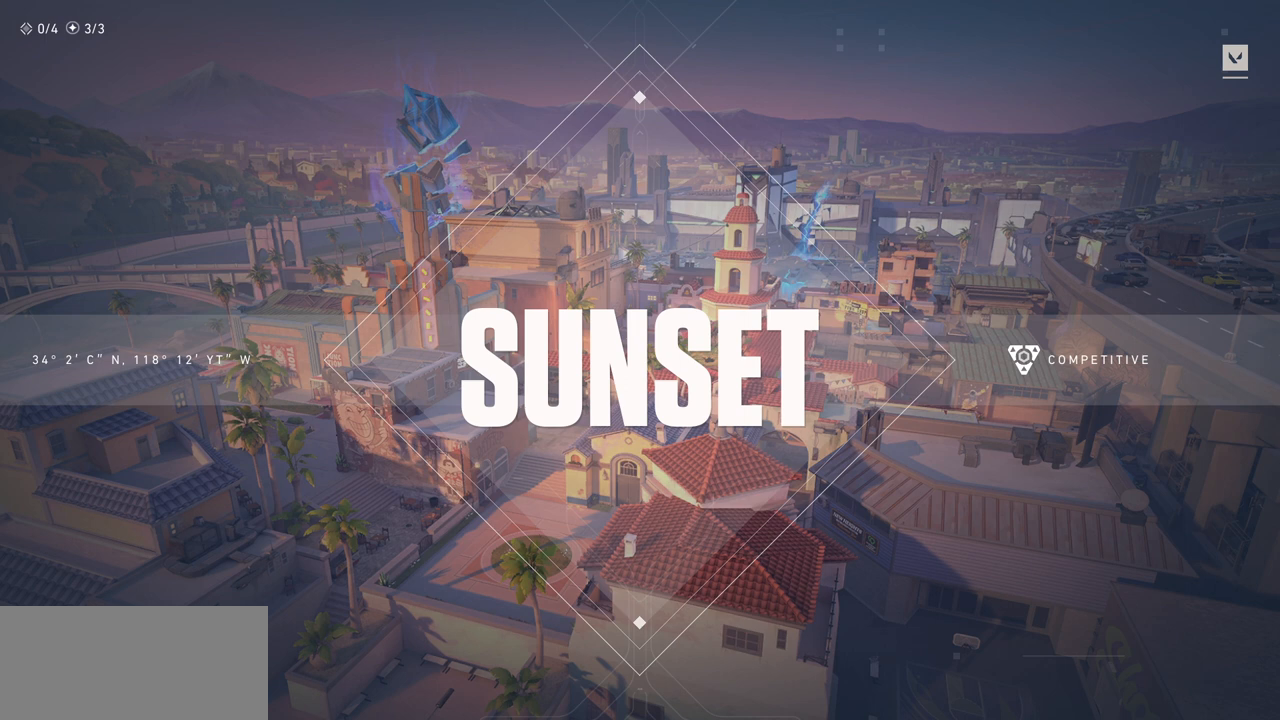
{"keys": [], "mouse": [], "events": [[67, "mouse_left", "up"], [300, "mouse_left", "down"], [400, "mouse_left", "up"]]}
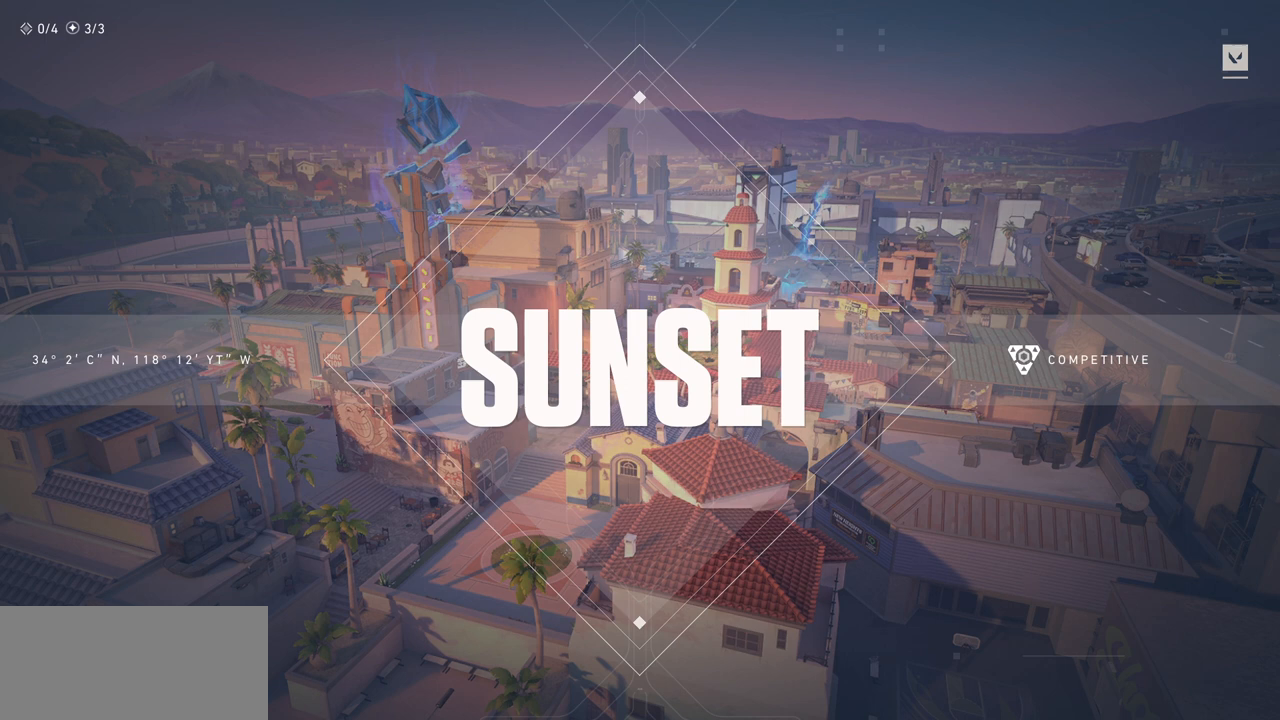
{"keys": [], "mouse": [], "events": []}
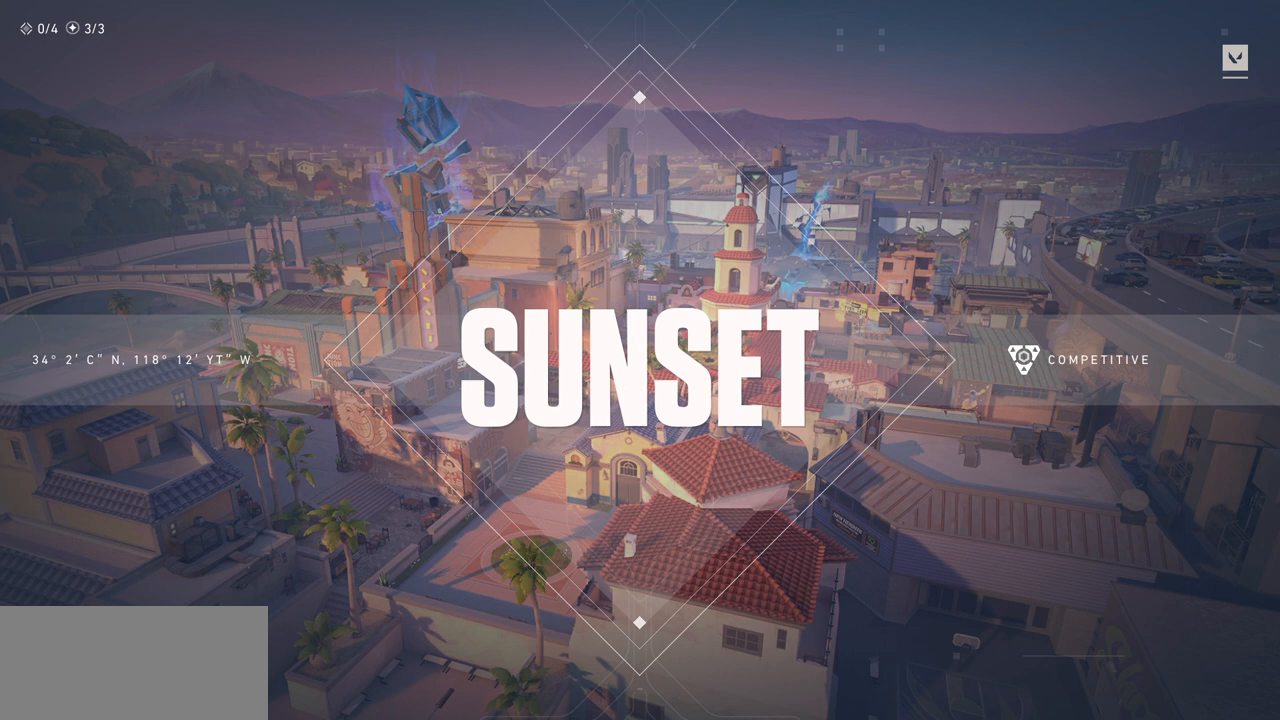
{"keys": [], "mouse": [], "events": [[300, "mouse_left", "down"], [400, "mouse_left", "up"]]}
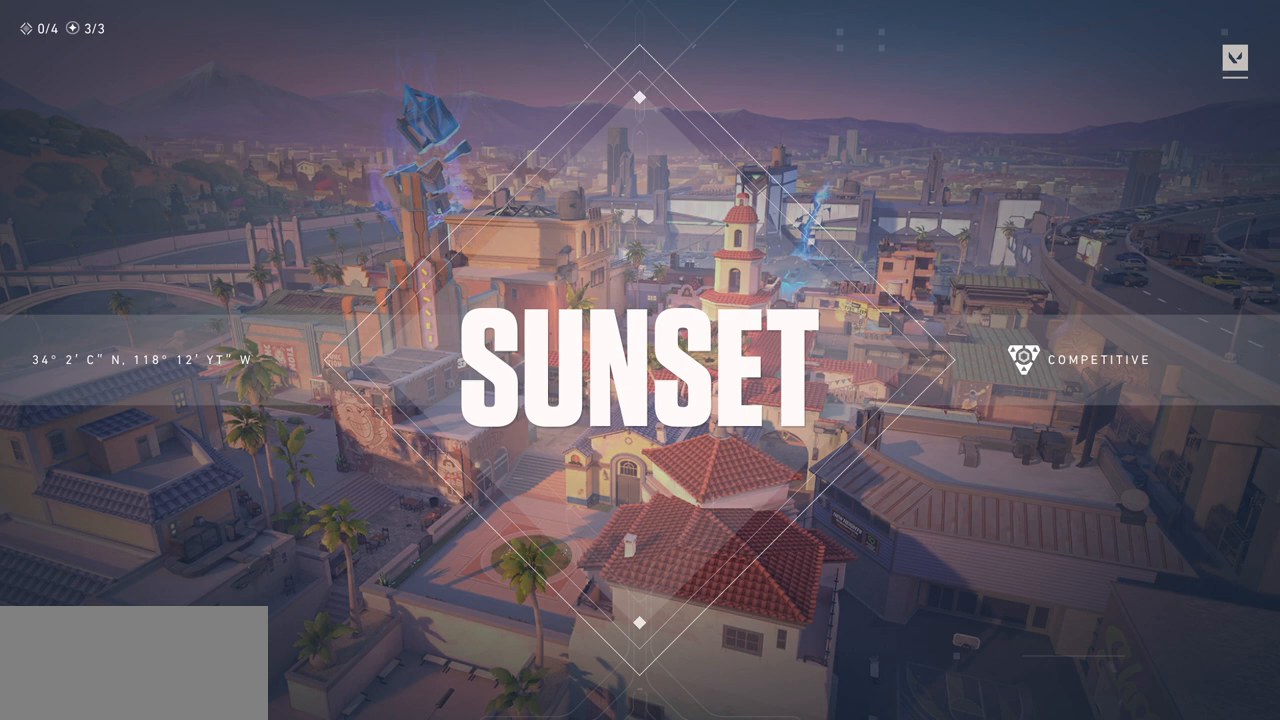
{"keys": [], "mouse": [], "events": []}
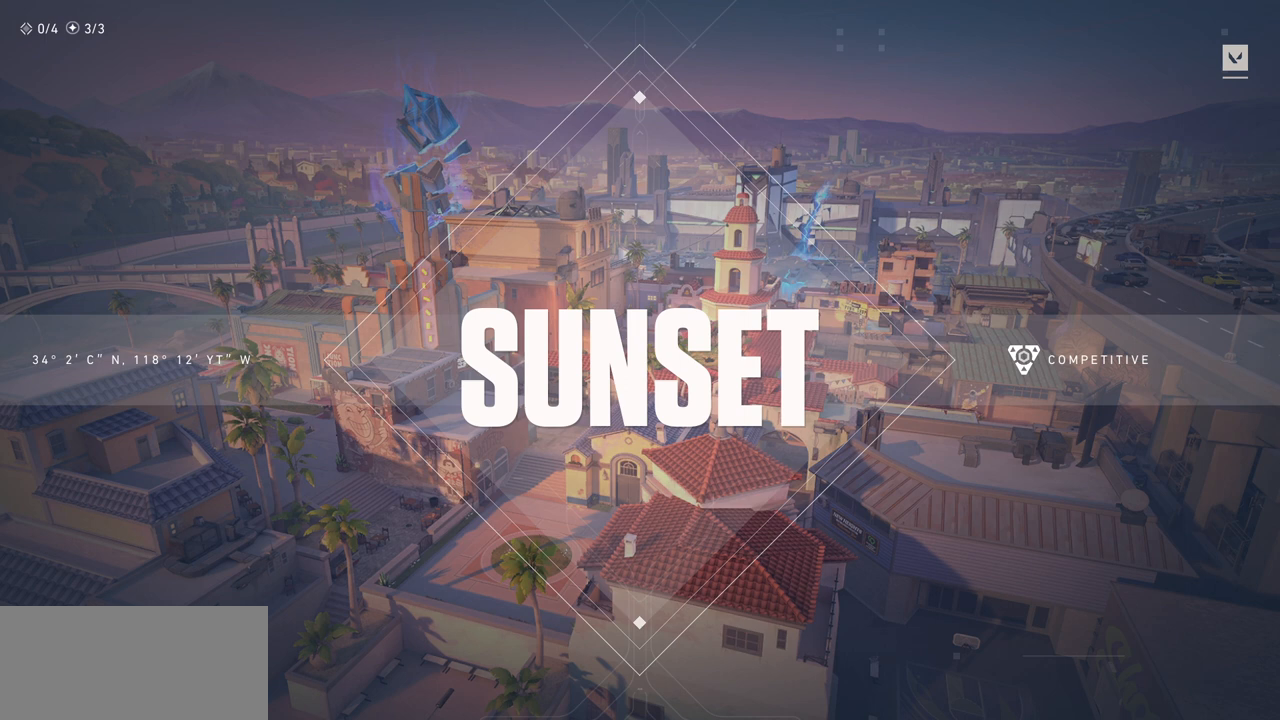
{"keys": [], "mouse": [], "events": [[200, "tab", "down"], [333, "tab", "up"]]}
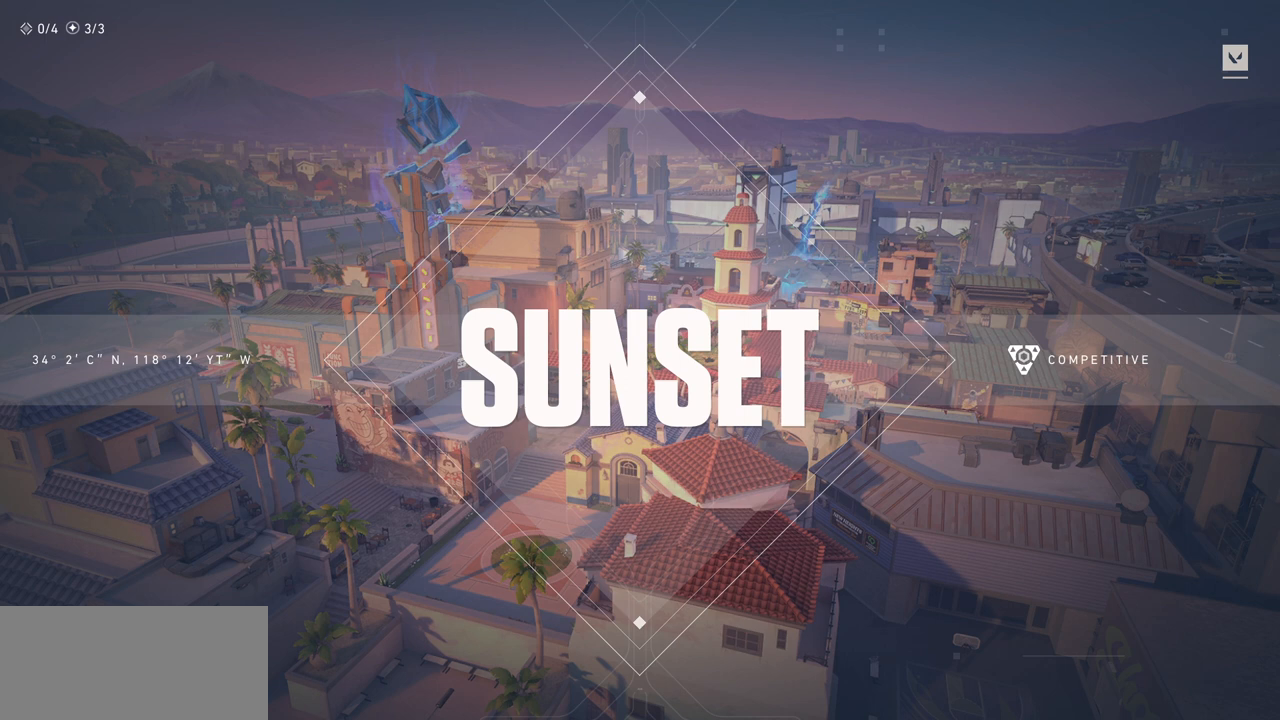
{"keys": [], "mouse": [], "events": []}
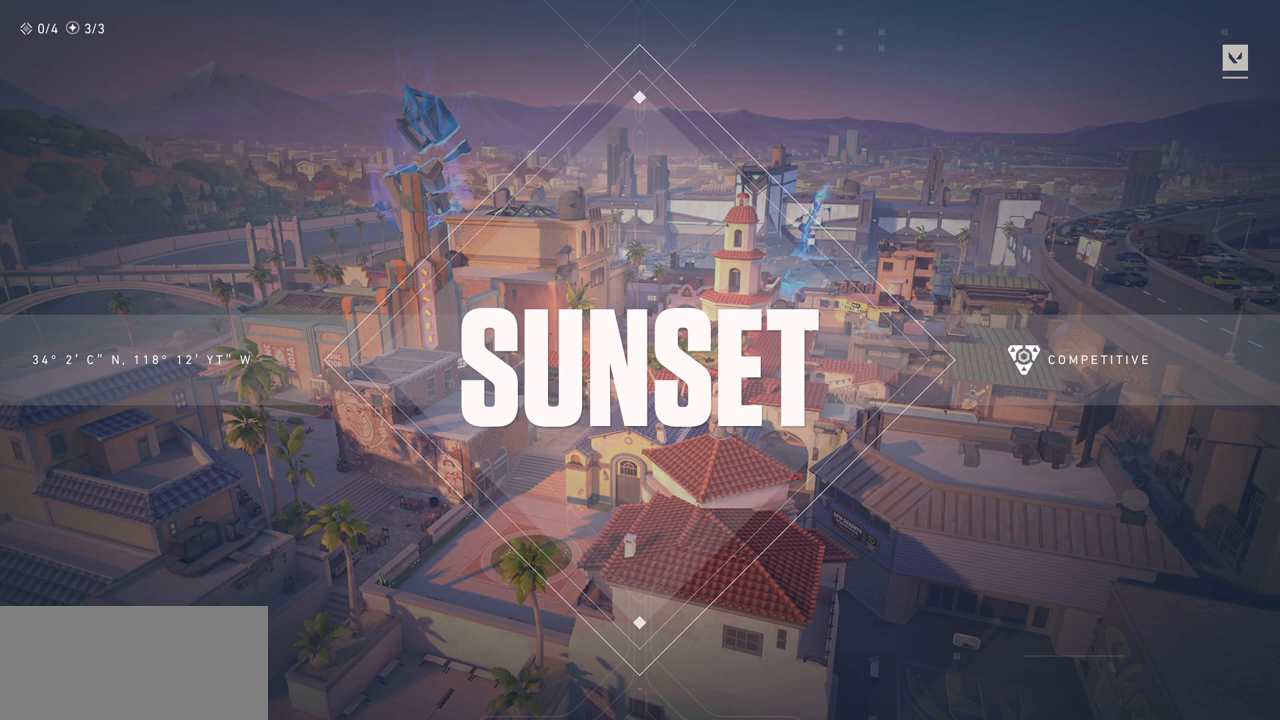
{"keys": [], "mouse": ["left"], "events": [[433, "mouse_left", "down"]]}
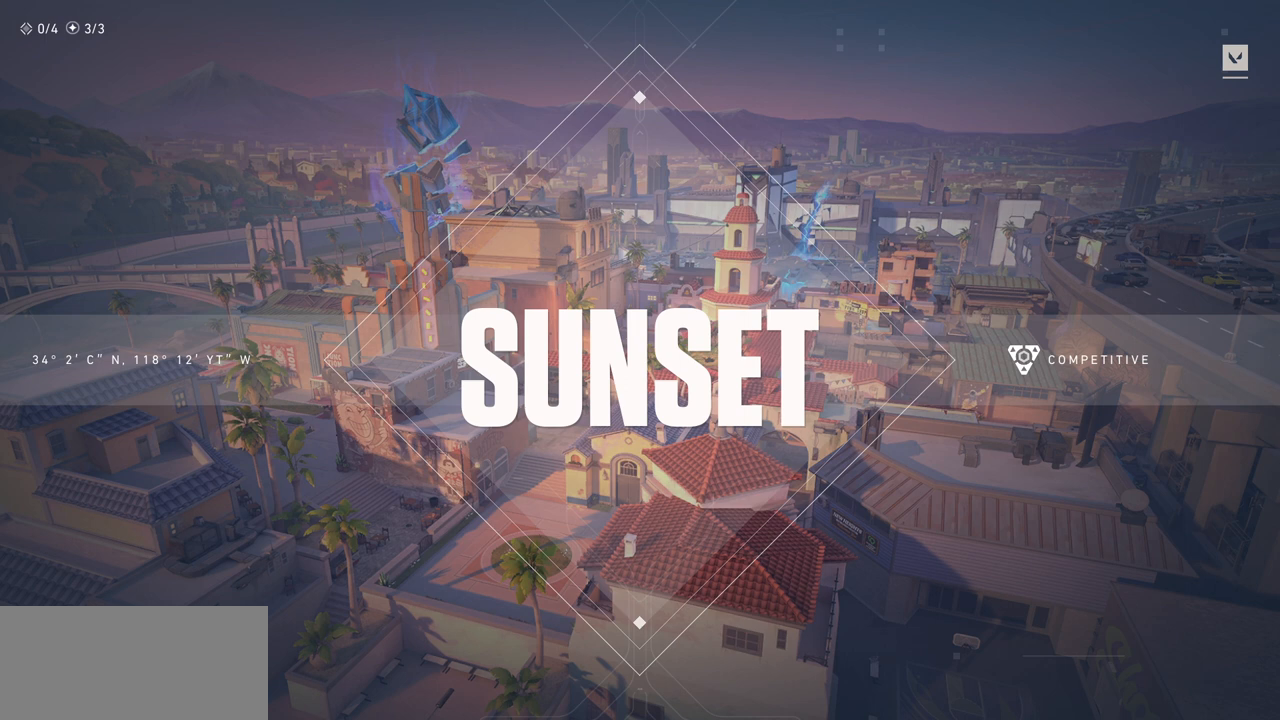
{"keys": [], "mouse": [], "events": [[33, "mouse_left", "up"]]}
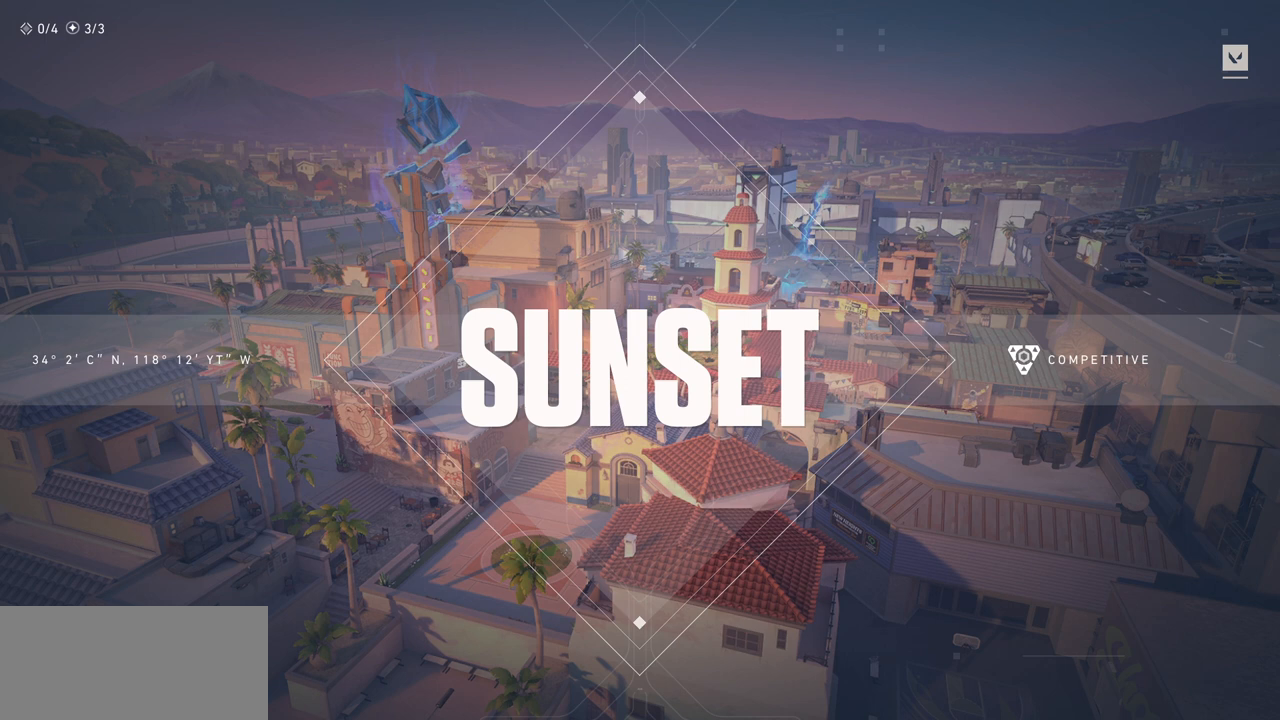
{"keys": [], "mouse": [], "events": []}
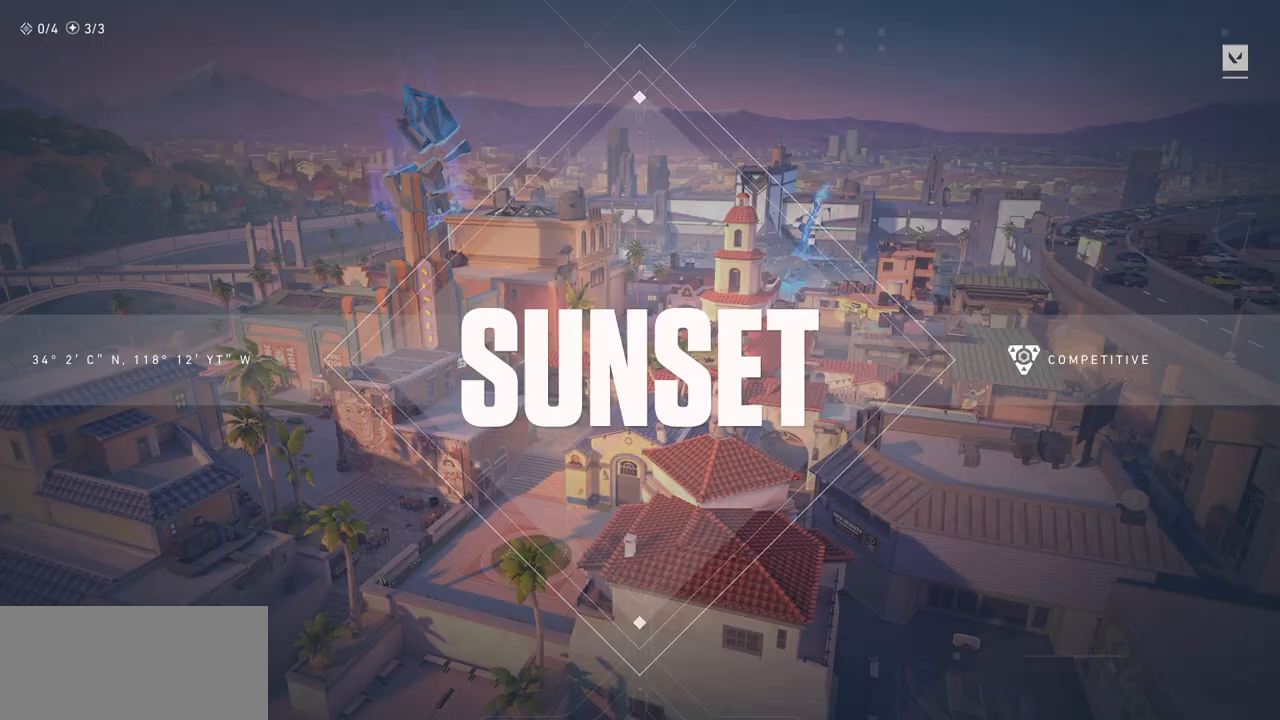
{"keys": [], "mouse": [], "events": [[300, "mouse_left", "down"], [400, "mouse_left", "up"]]}
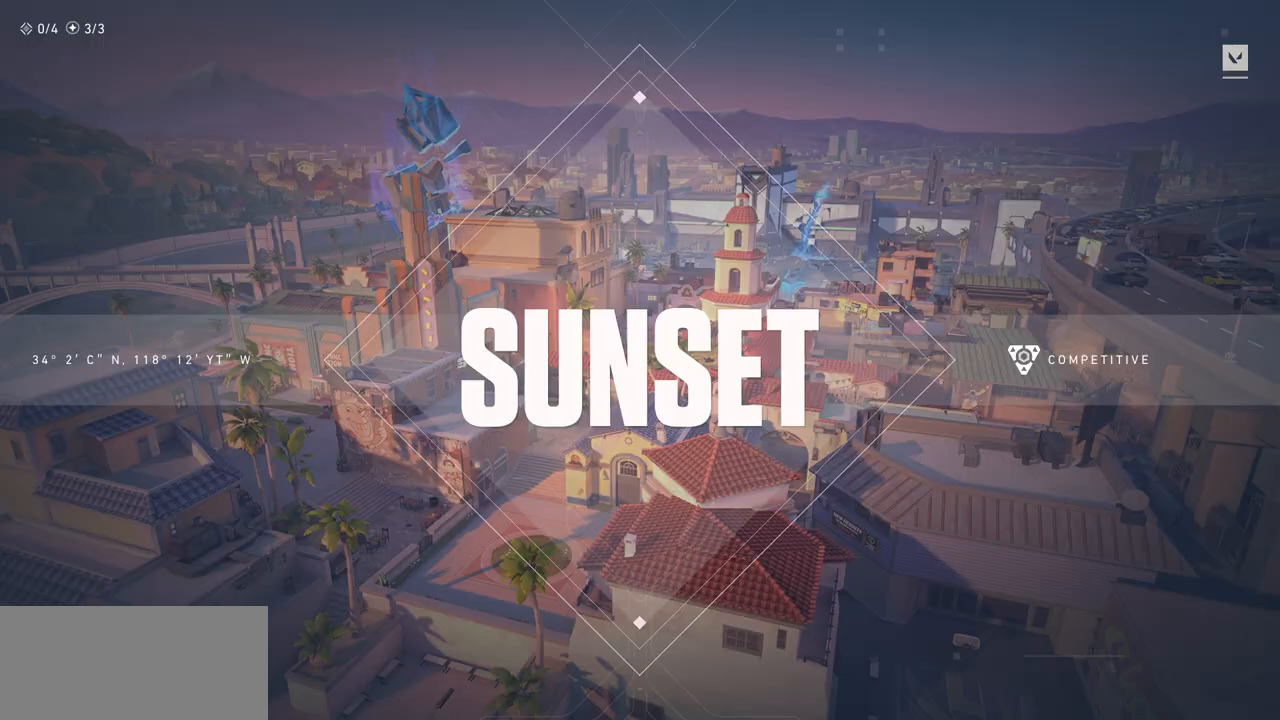
{"keys": [], "mouse": [], "events": []}
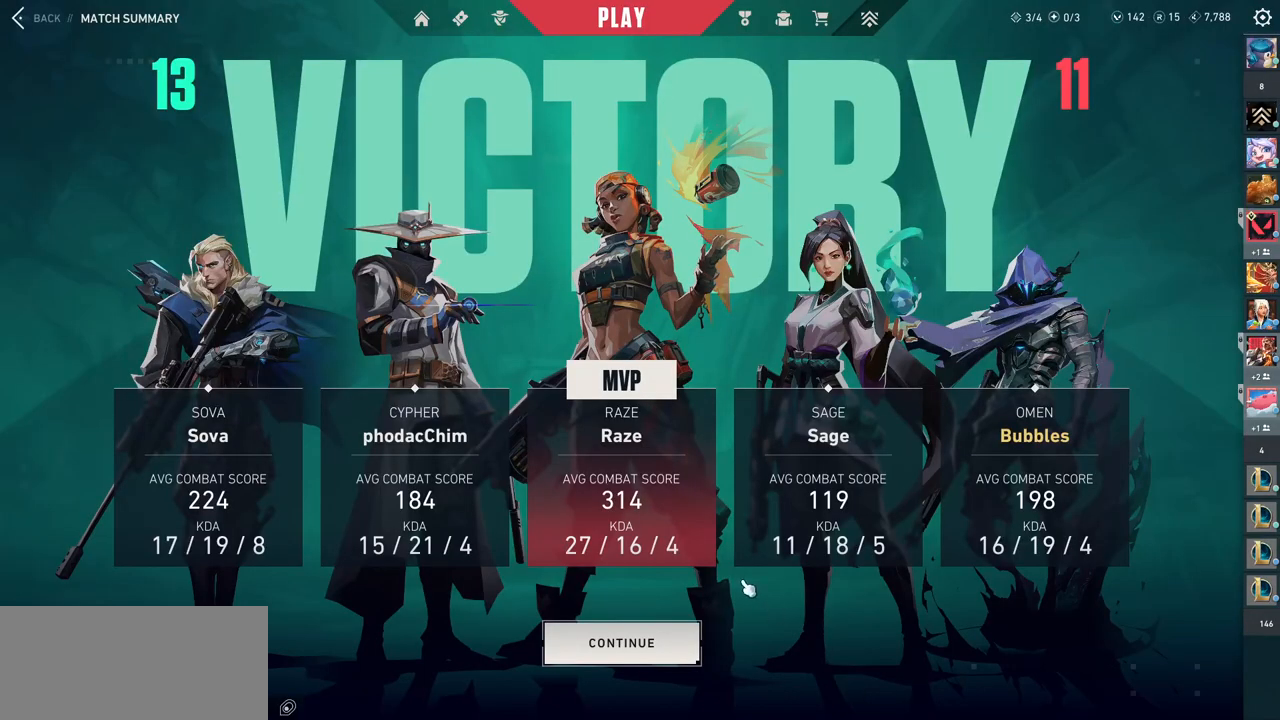
{"keys": [], "mouse": [], "events": [[233, "mouse_left", "down"], [367, "mouse_left", "up"]]}
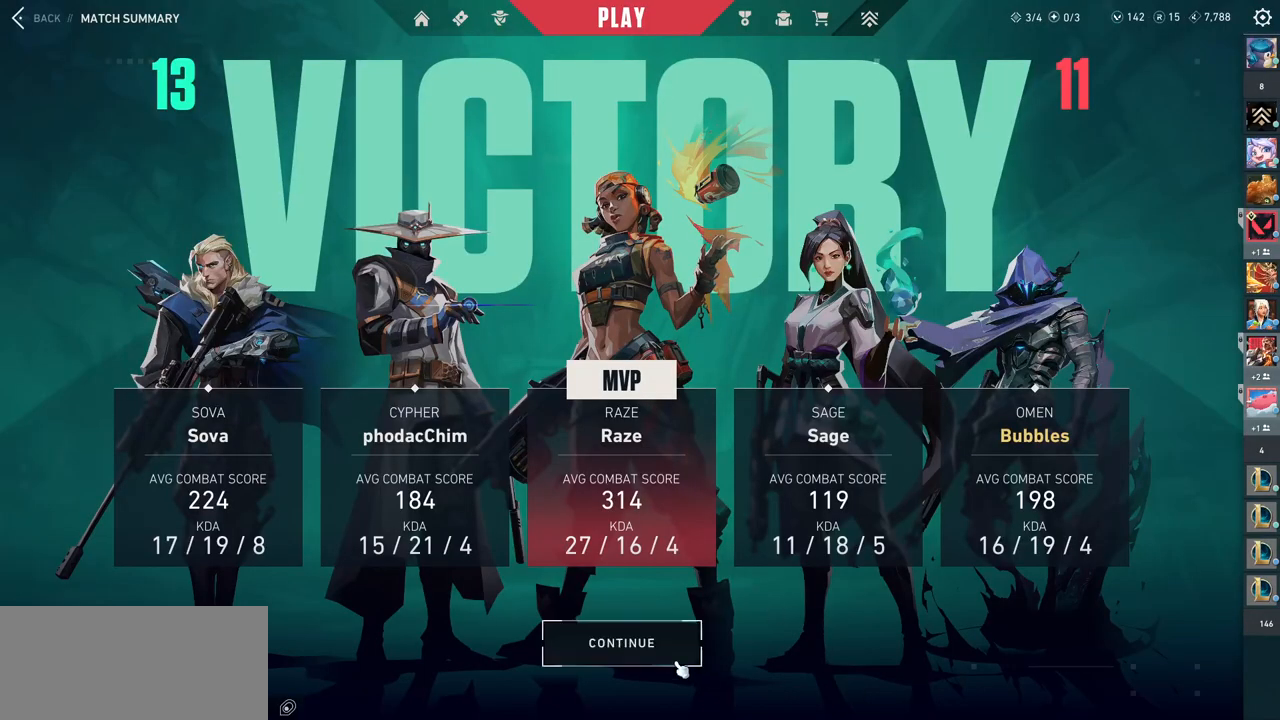
{"keys": [], "mouse": [], "events": [[233, "mouse_left", "down"], [333, "mouse_left", "up"]]}
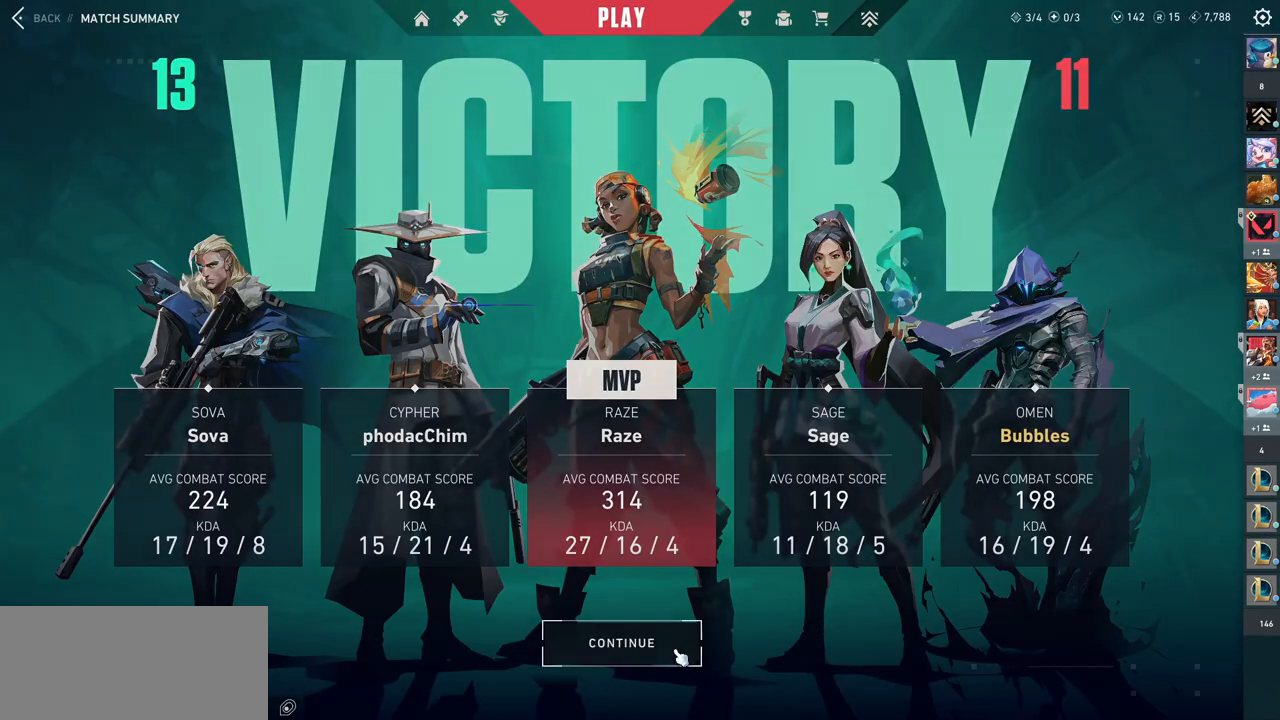
{"keys": [], "mouse": [], "events": []}
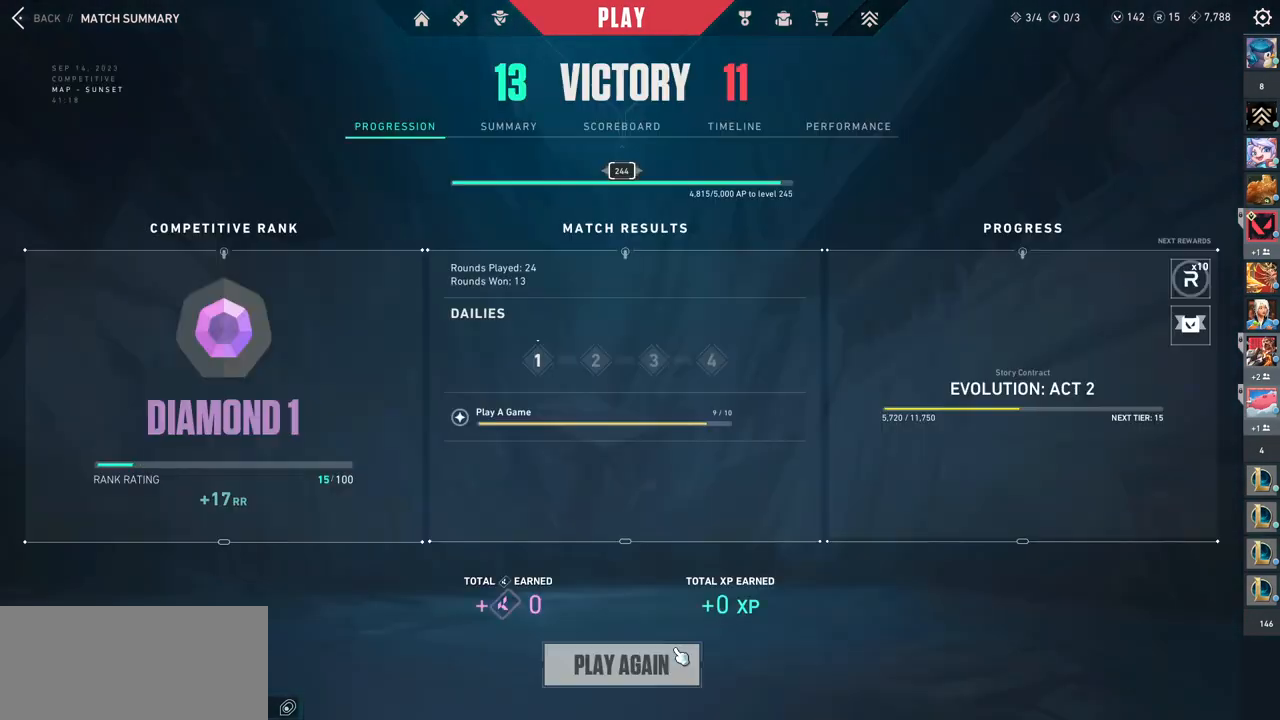
{"keys": [], "mouse": [], "events": []}
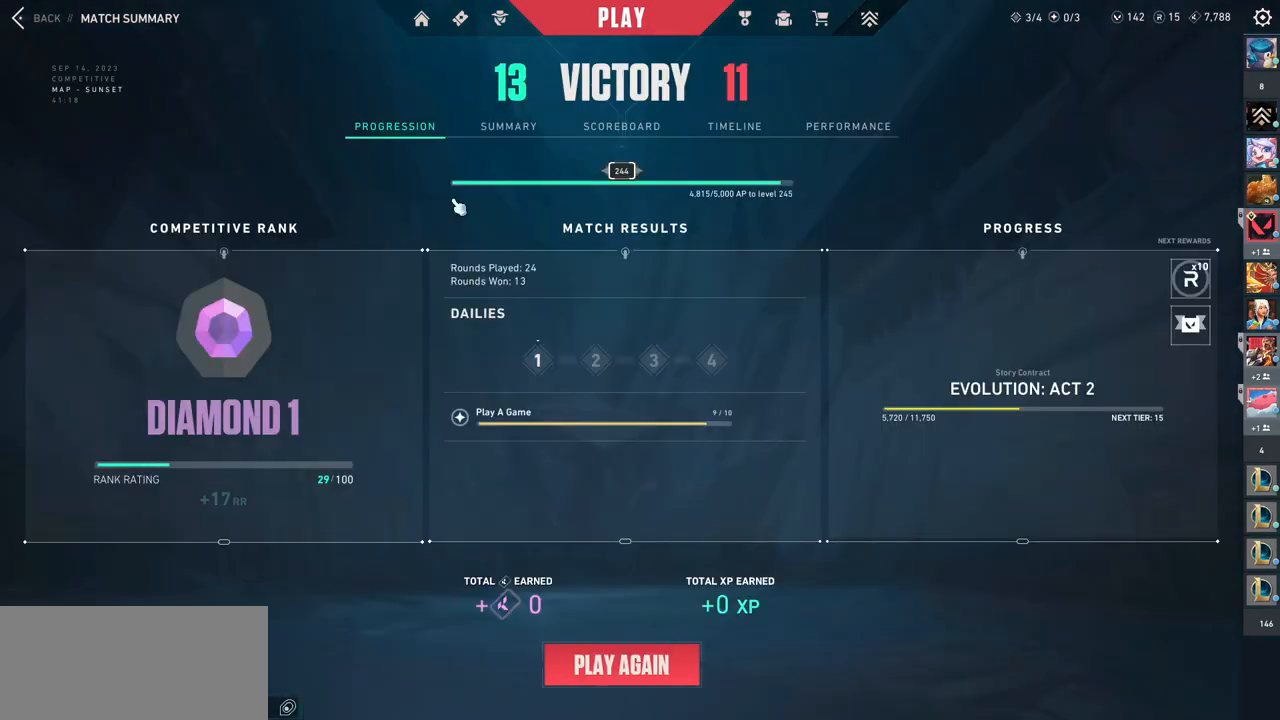
{"keys": [], "mouse": [], "events": [[200, "mouse_left", "down"], [300, "mouse_left", "up"]]}
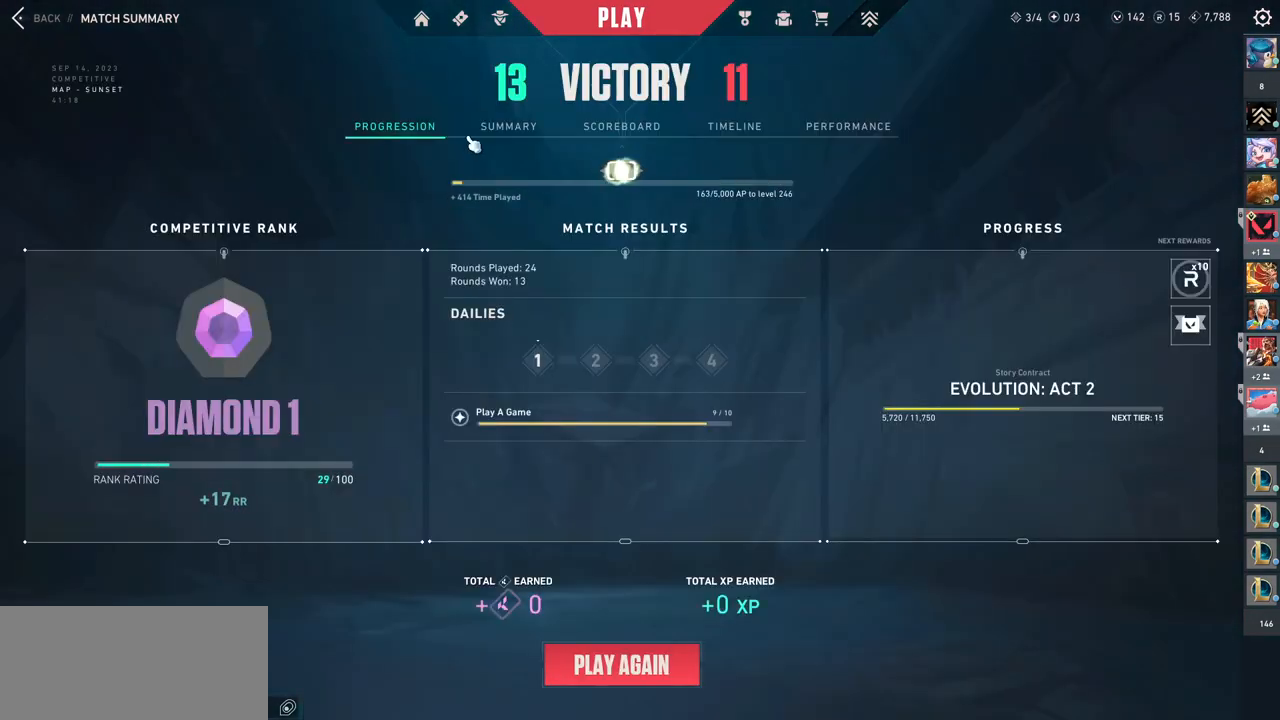
{"keys": [], "mouse": ["left"], "events": [[33, "mouse_left", "down"], [167, "mouse_left", "up"], [467, "mouse_left", "down"]]}
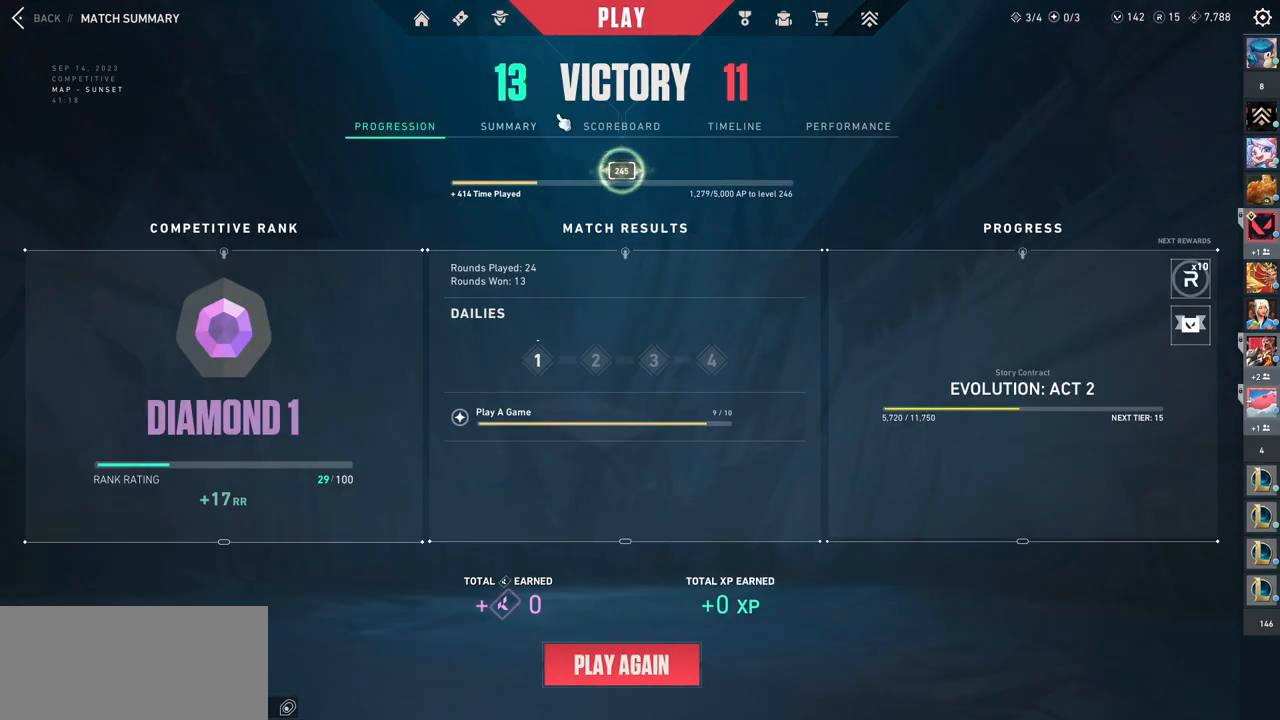
{"keys": [], "mouse": [], "events": [[67, "mouse_left", "up"], [400, "mouse_left", "down"], [500, "mouse_left", "up"]]}
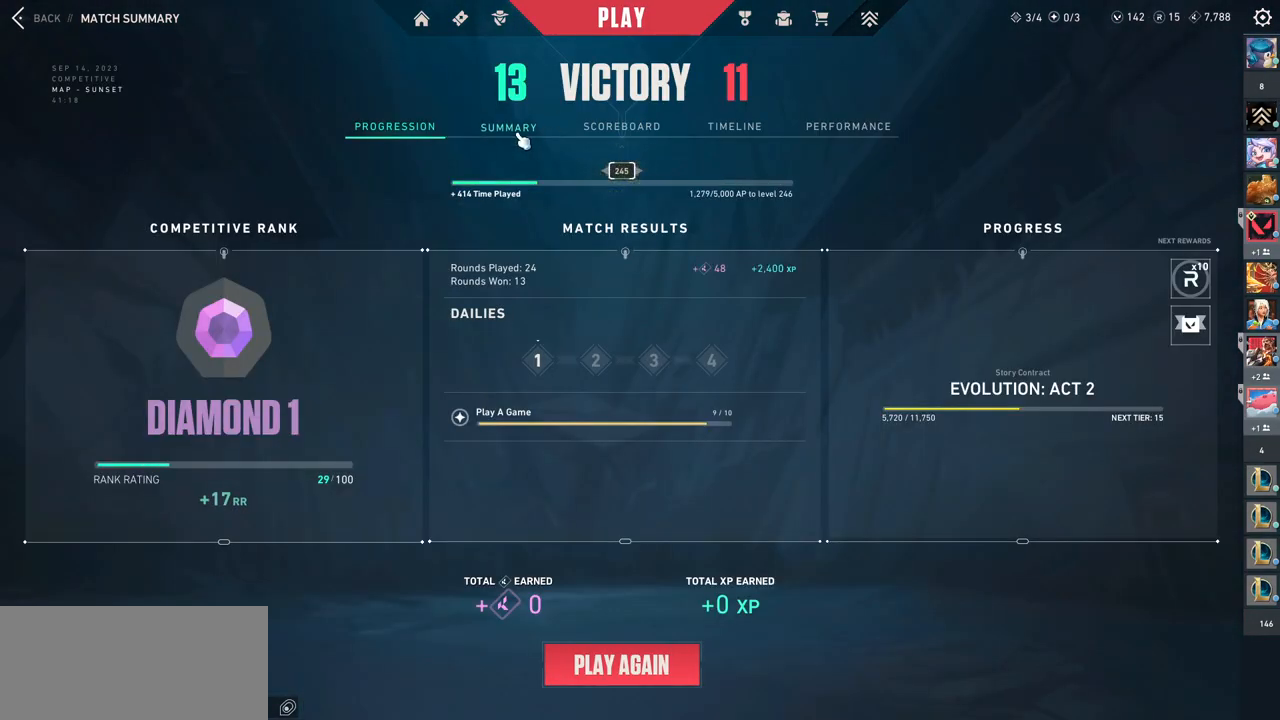
{"keys": [], "mouse": [], "events": [[300, "mouse_left", "down"], [433, "mouse_left", "up"]]}
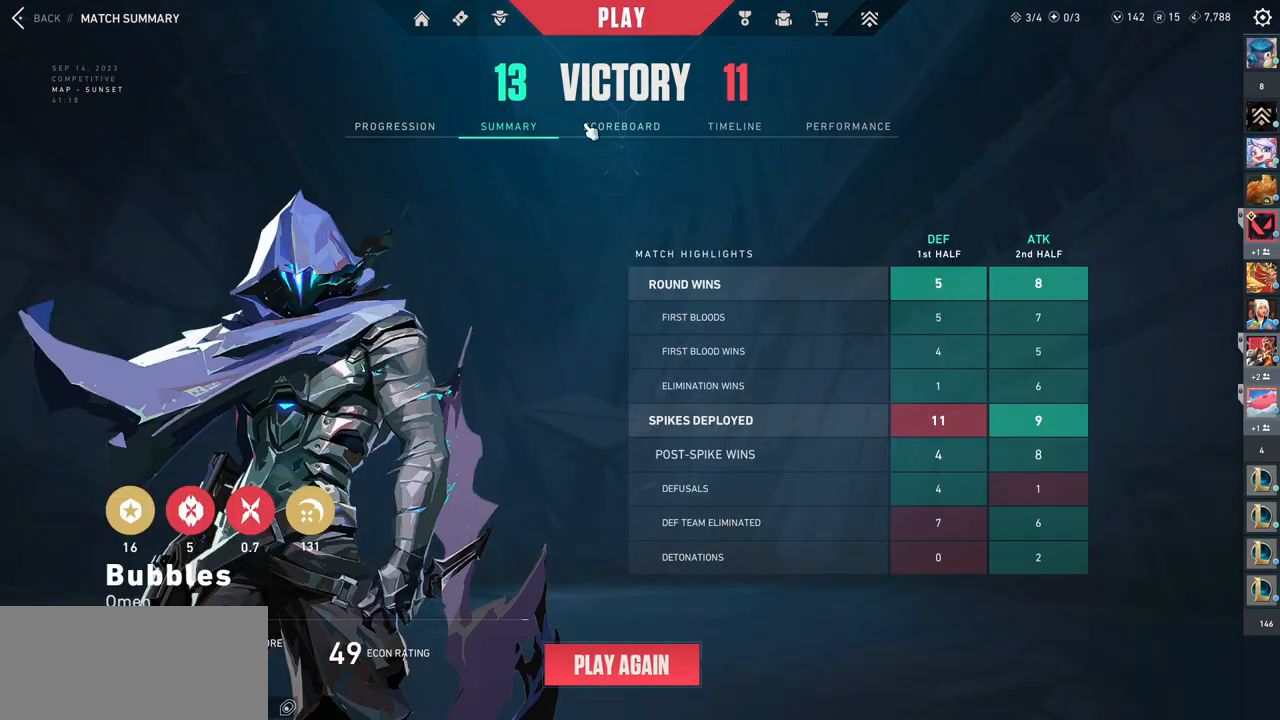
{"keys": [], "mouse": [], "events": [[33, "mouse_left", "down"], [133, "mouse_left", "up"], [400, "mouse_left", "down"], [500, "mouse_left", "up"]]}
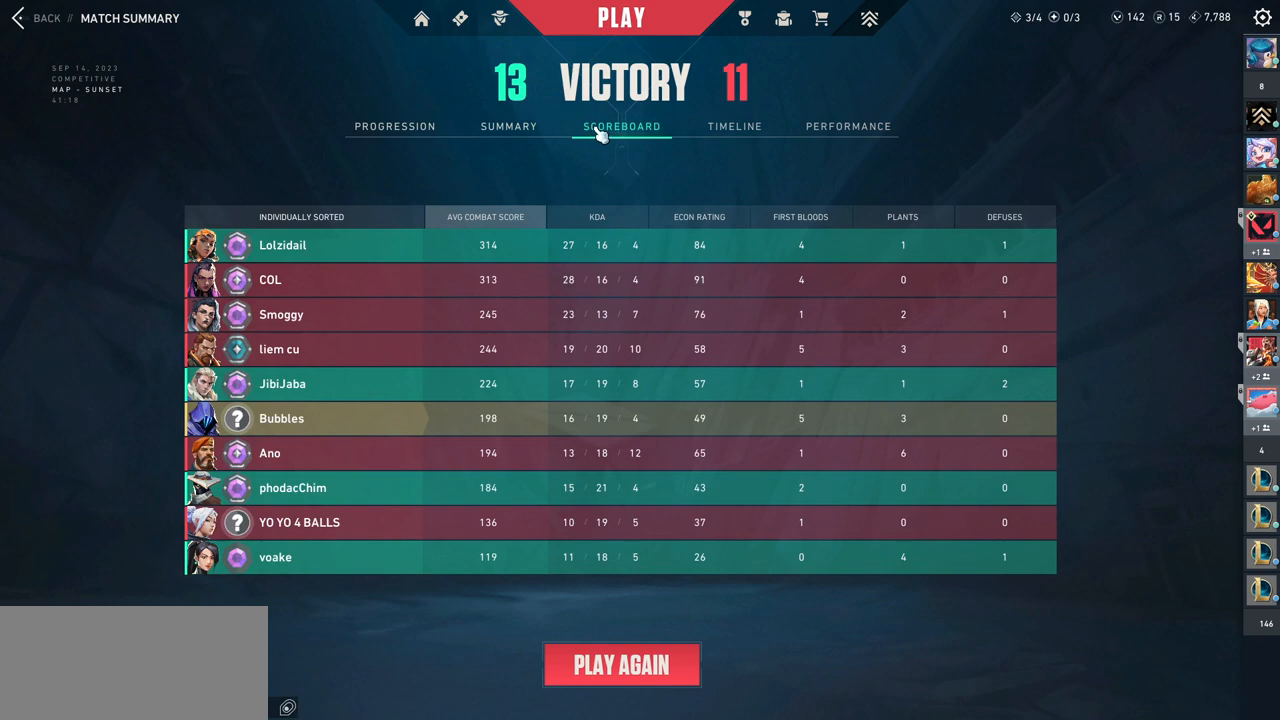
{"keys": [], "mouse": [], "events": []}
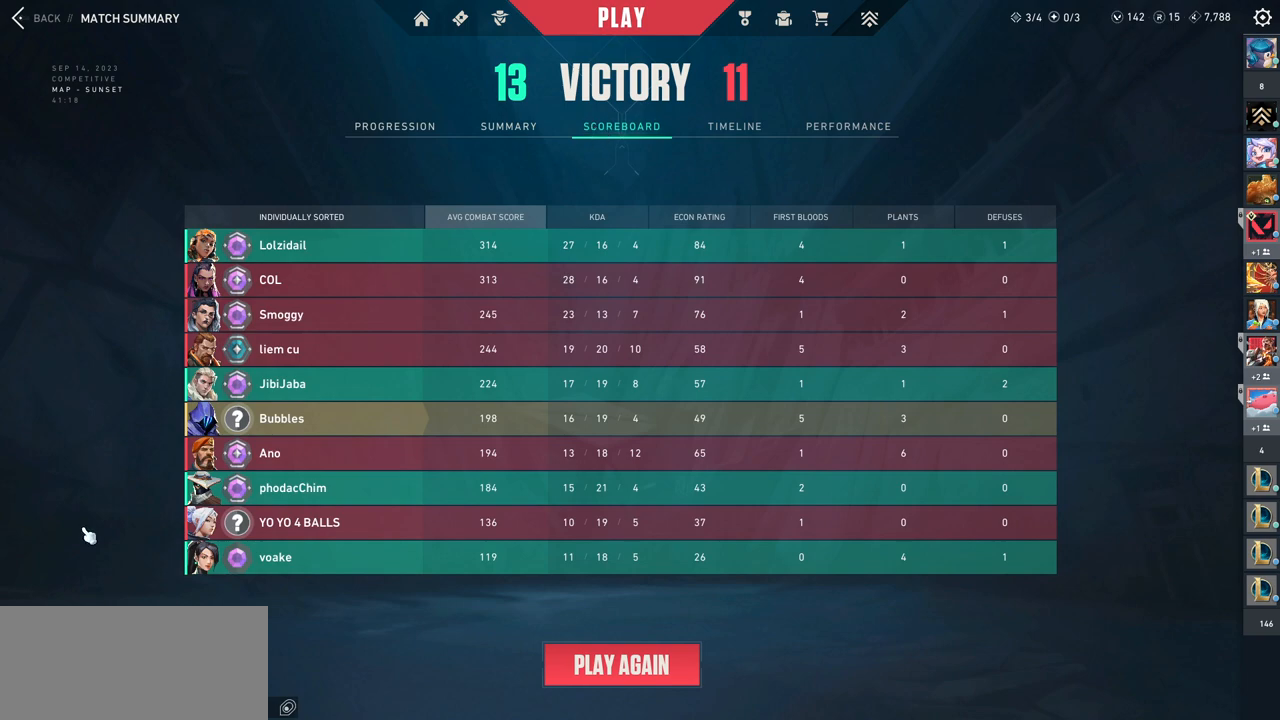
{"keys": [], "mouse": [], "events": []}
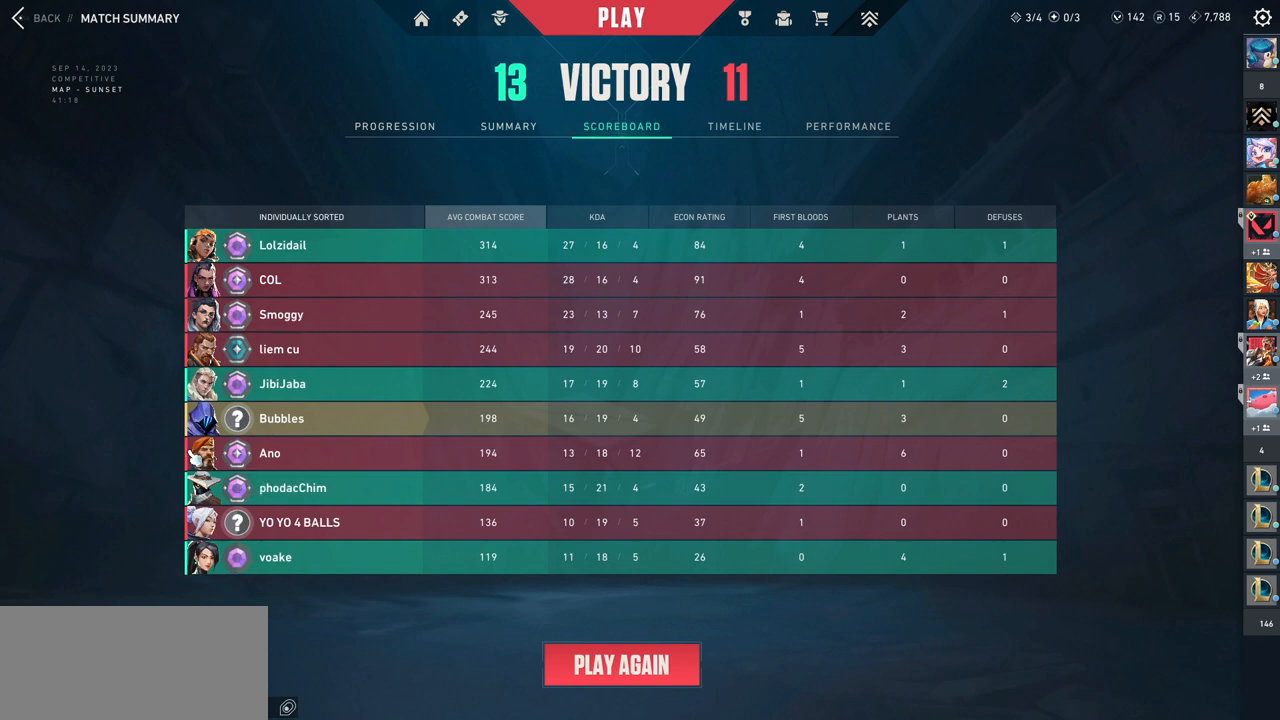
{"keys": [], "mouse": [], "events": [[200, "tab", "down"], [333, "tab", "up"]]}
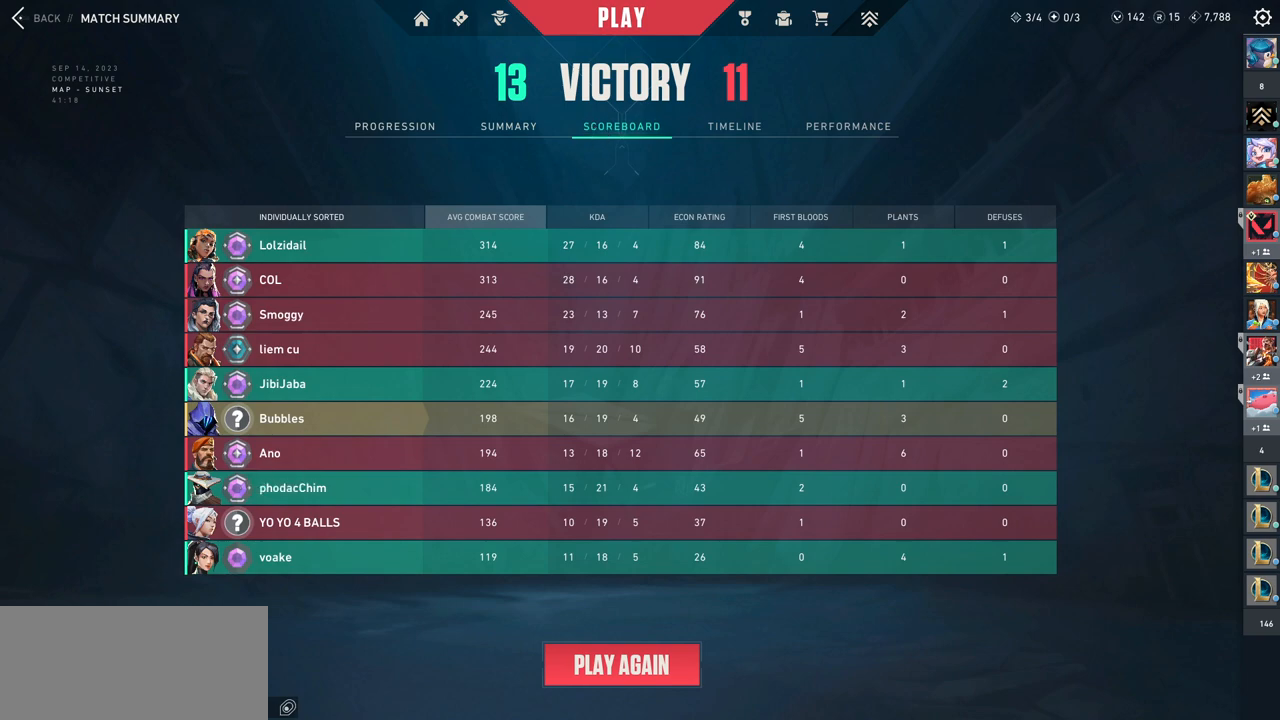
{"keys": [], "mouse": [], "events": []}
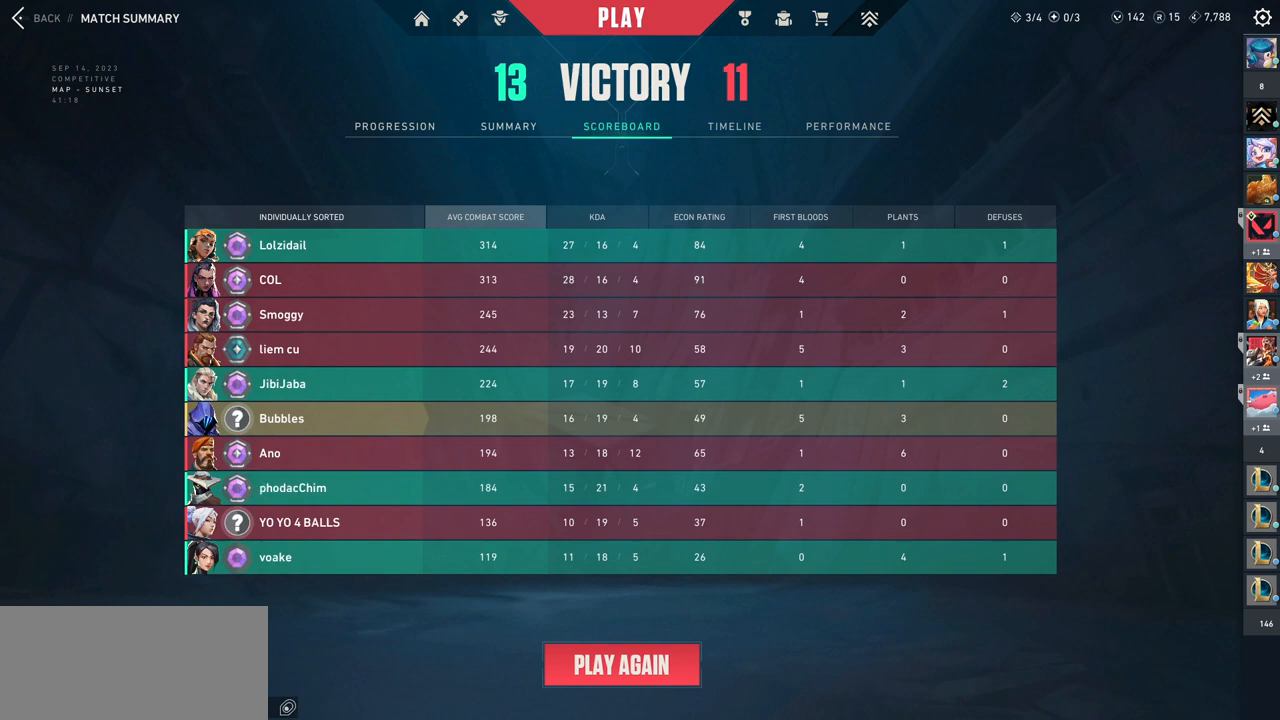
{"keys": [], "mouse": ["left"], "events": [[433, "mouse_left", "down"]]}